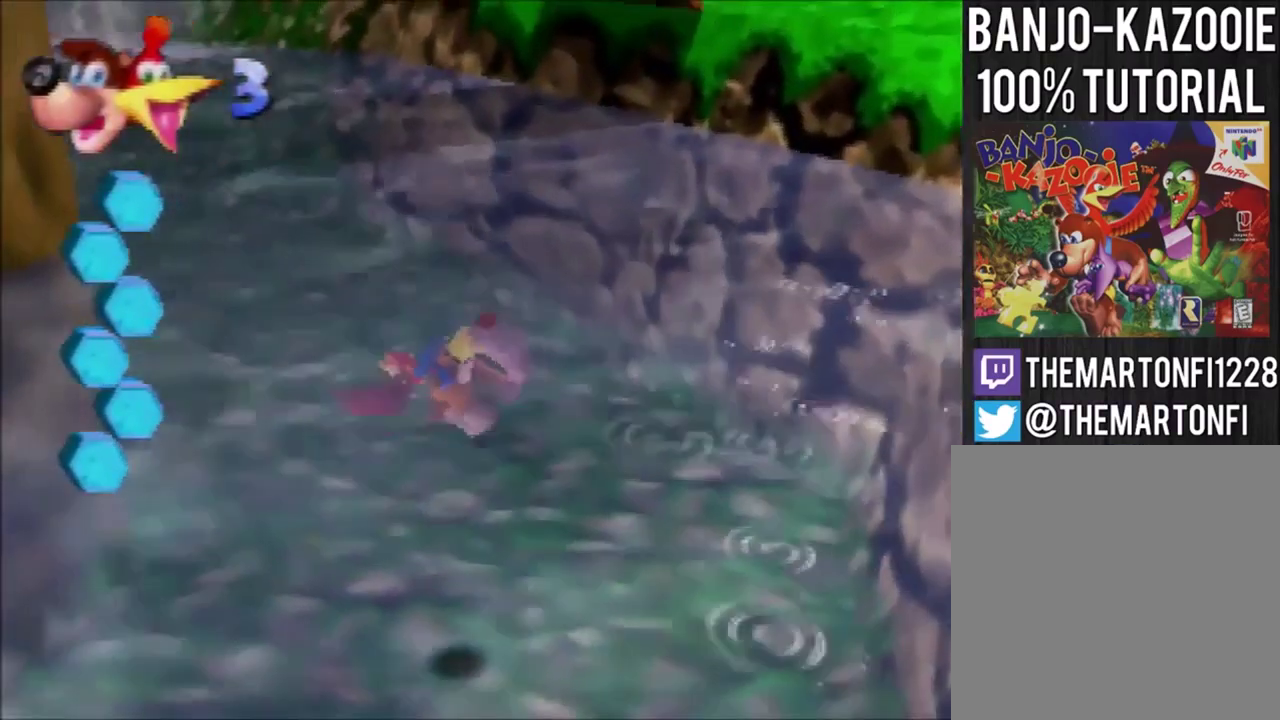
Gameplay with a controller (Nintendo layout); each line is a JSON object with the inputs held at the frame after it. "events" lists button and stick changes between this image and that frame as [ms after this image, input, new state], when the widget could be followed in between. Not read: L3 R3.
{"buttons": ["B"], "left_stick": "center", "events": []}
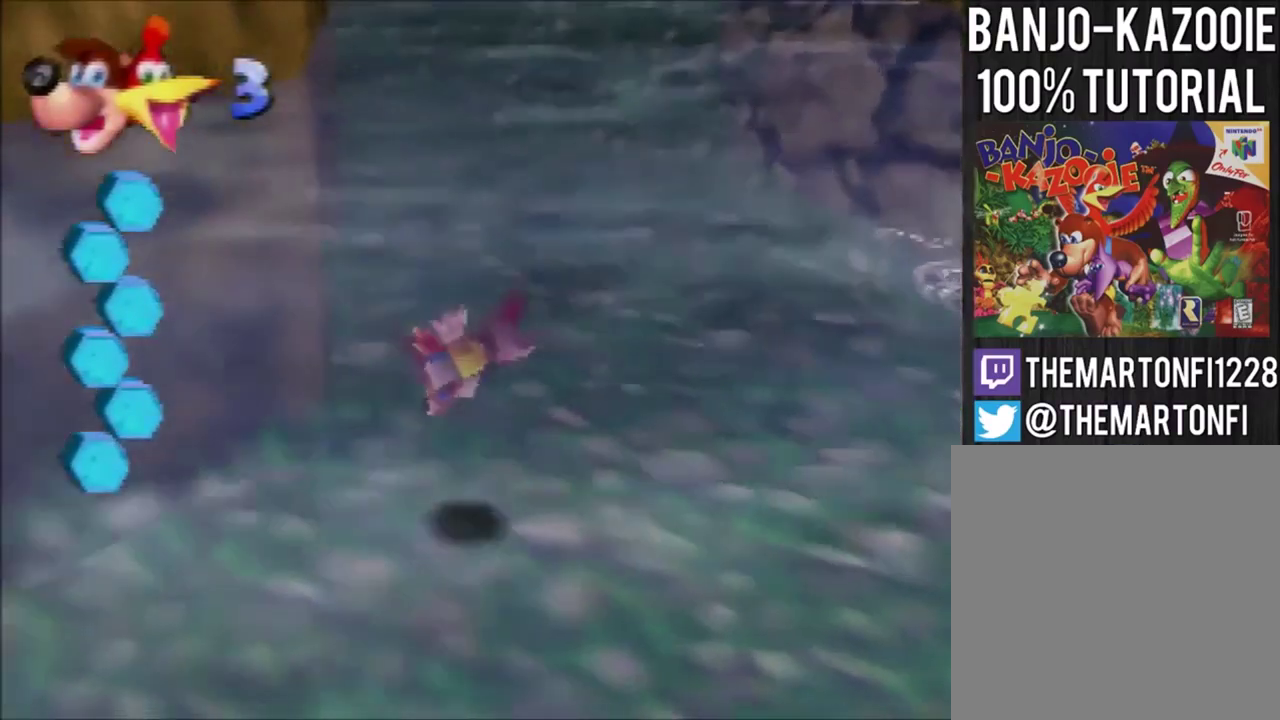
{"buttons": ["B"], "left_stick": "center", "events": []}
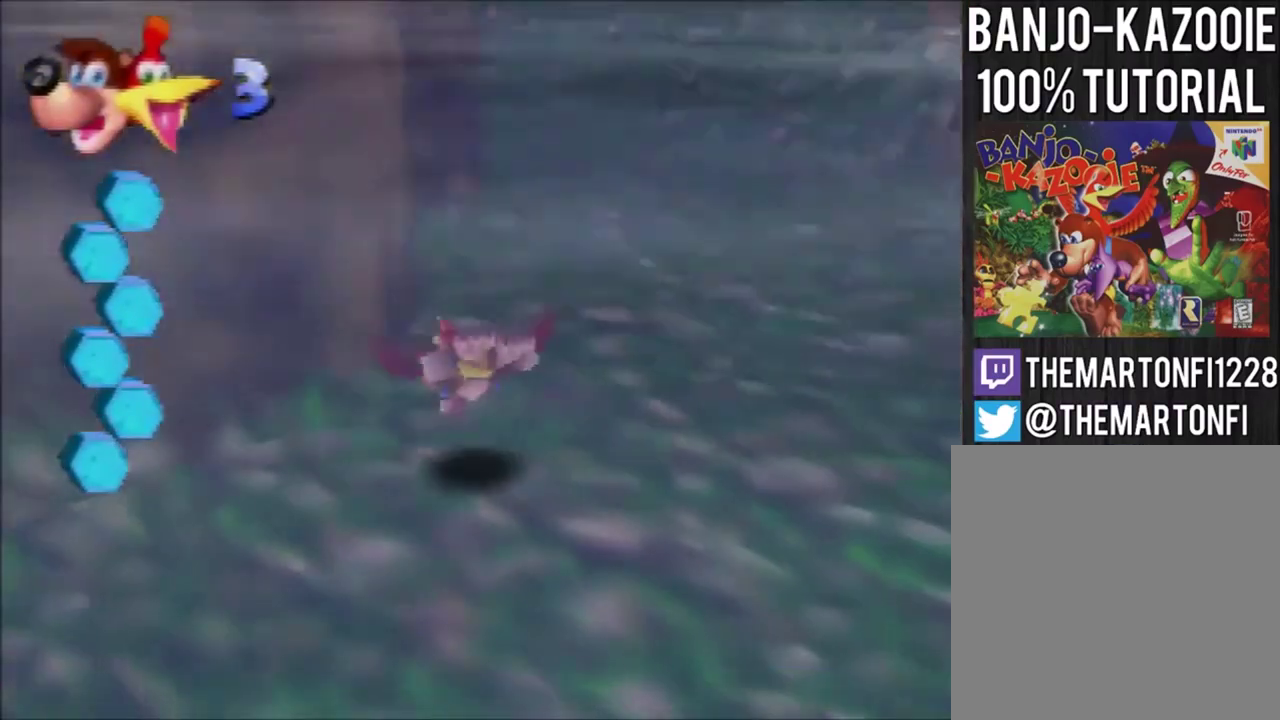
{"buttons": ["B"], "left_stick": "center", "events": []}
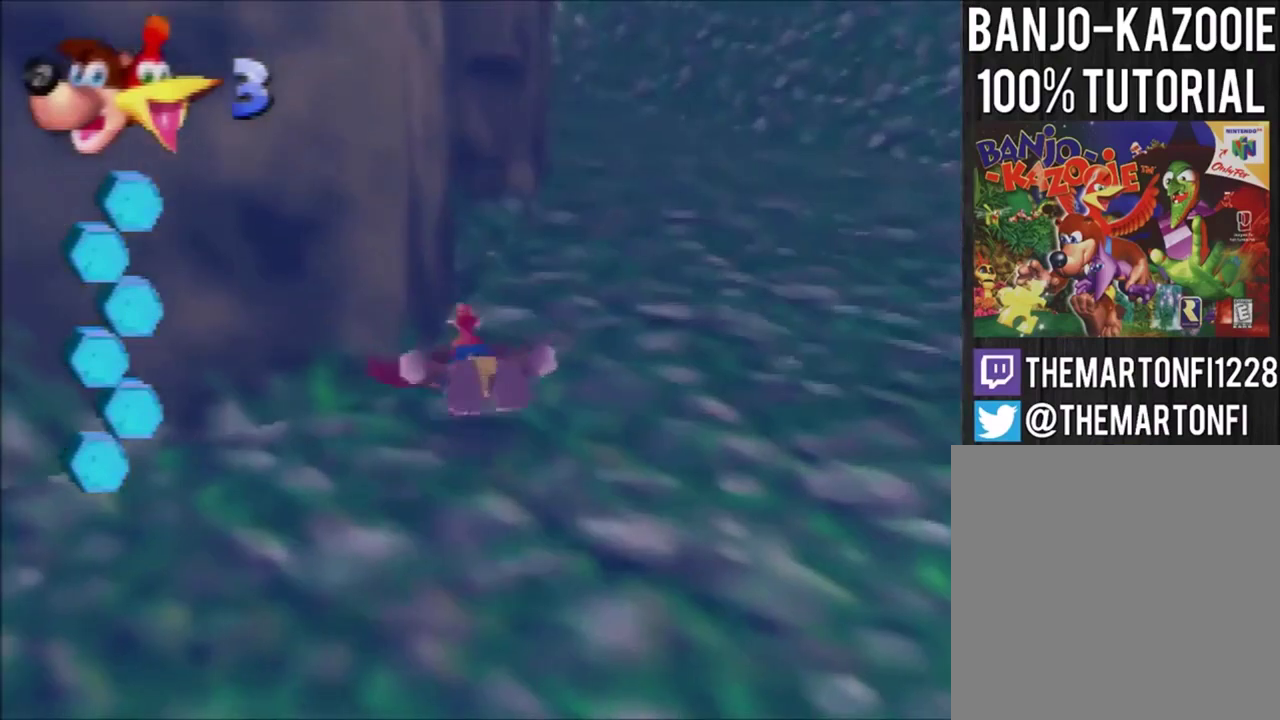
{"buttons": ["B"], "left_stick": "left", "events": [[367, "left_stick", "left"]]}
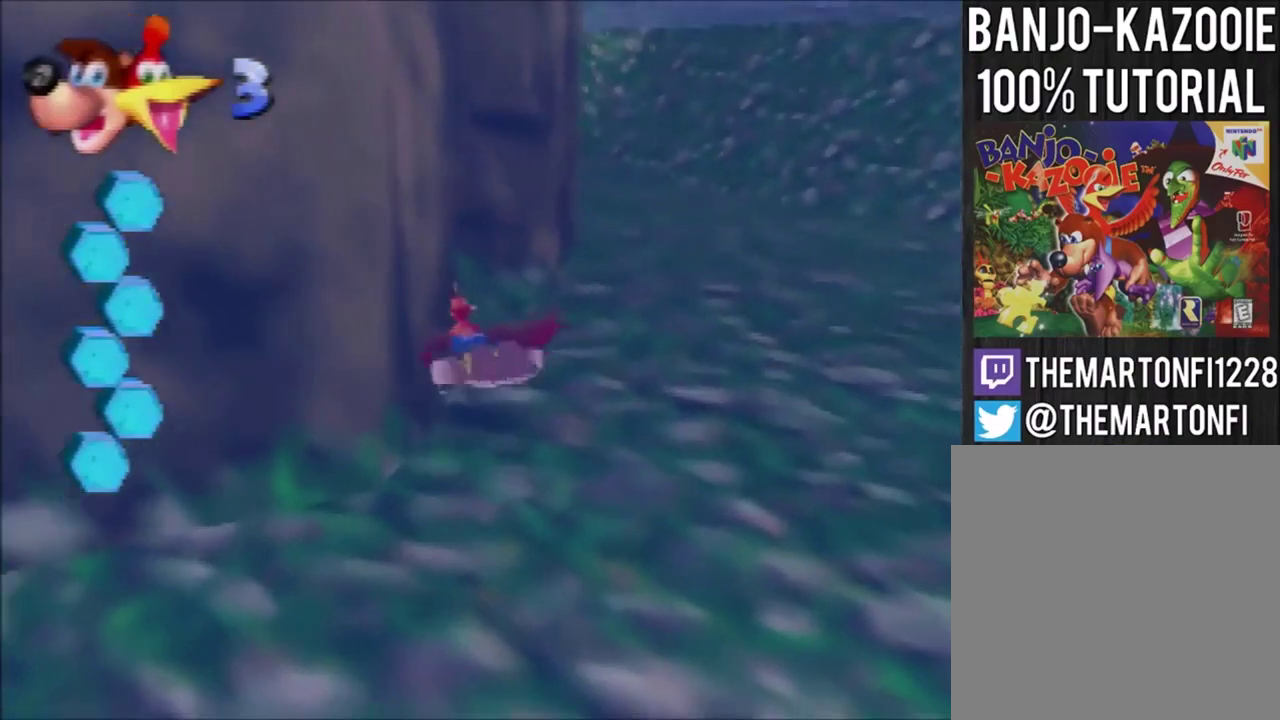
{"buttons": ["B"], "left_stick": "right", "events": [[367, "left_stick", "center"], [500, "left_stick", "right"]]}
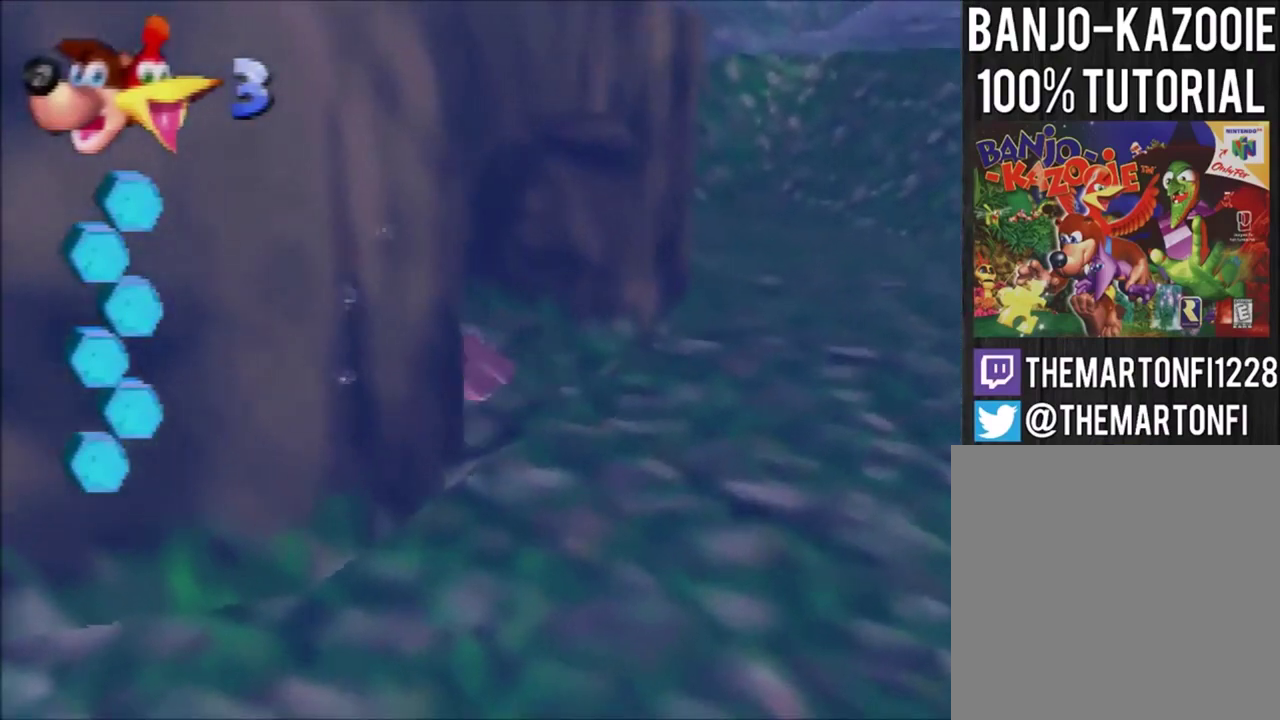
{"buttons": ["B"], "left_stick": "right", "events": []}
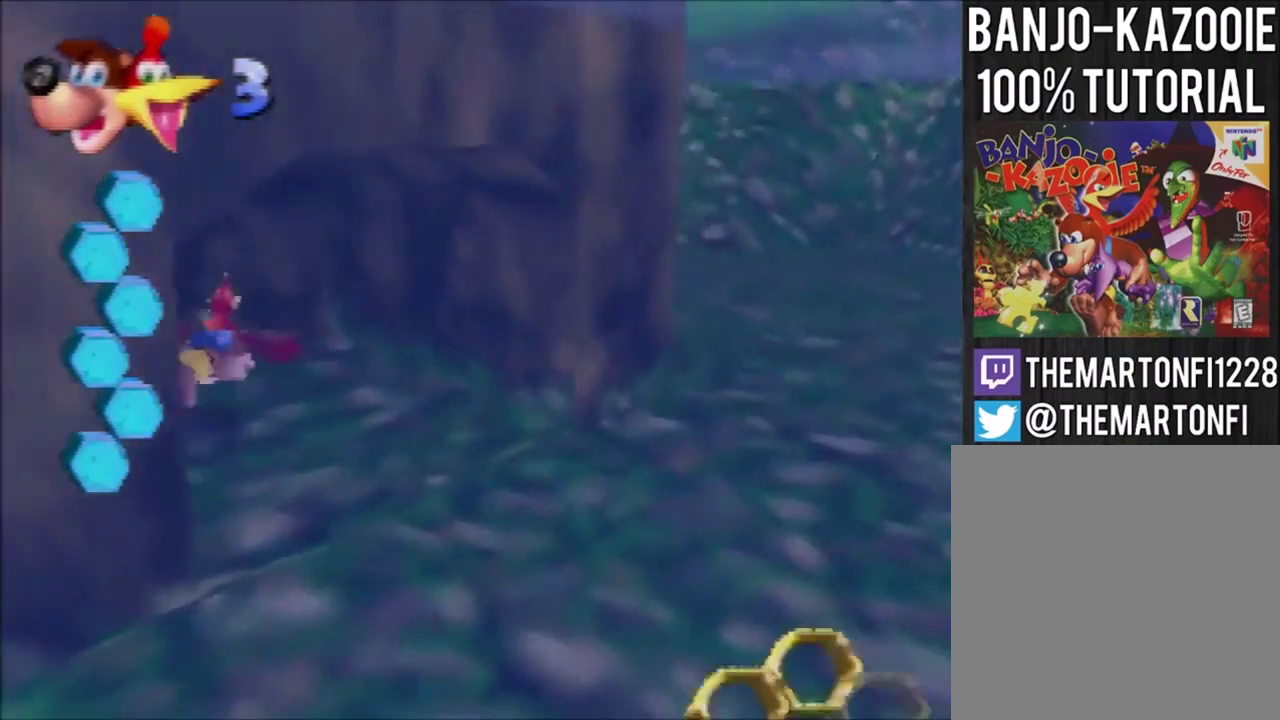
{"buttons": ["B"], "left_stick": "right", "events": []}
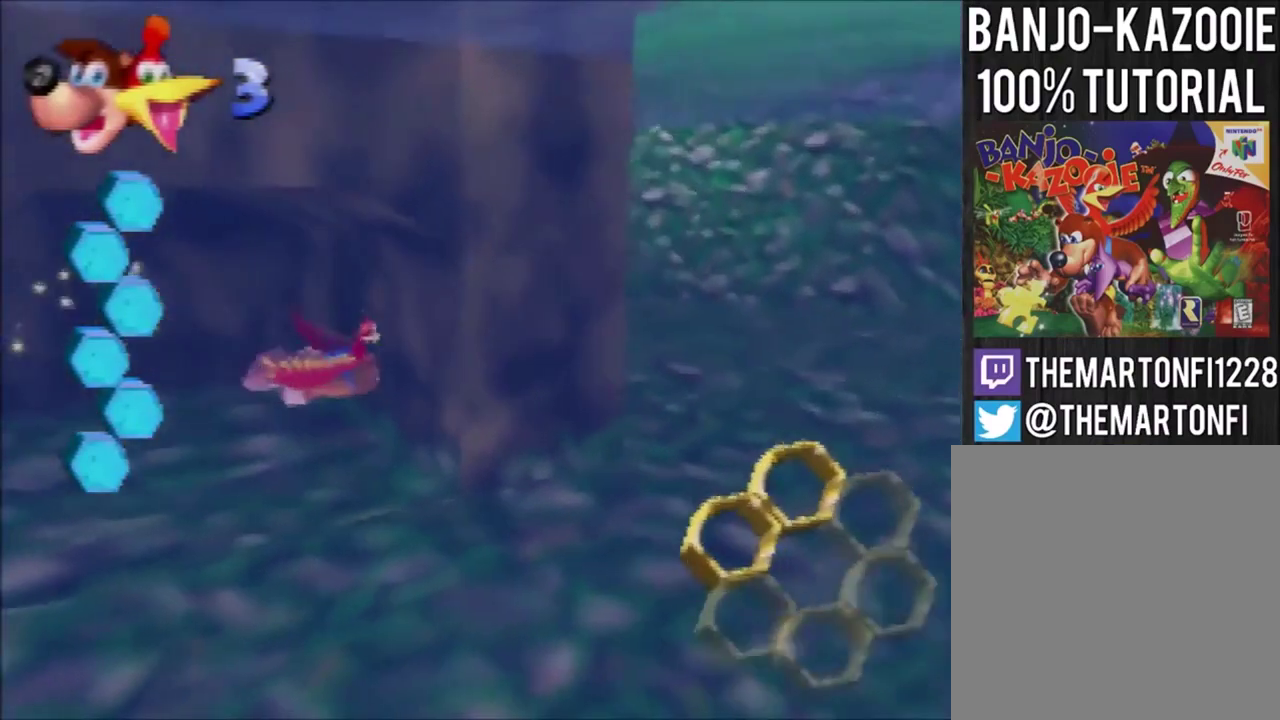
{"buttons": ["B"], "left_stick": "left", "events": [[167, "left_stick", "center"], [468, "left_stick", "left"]]}
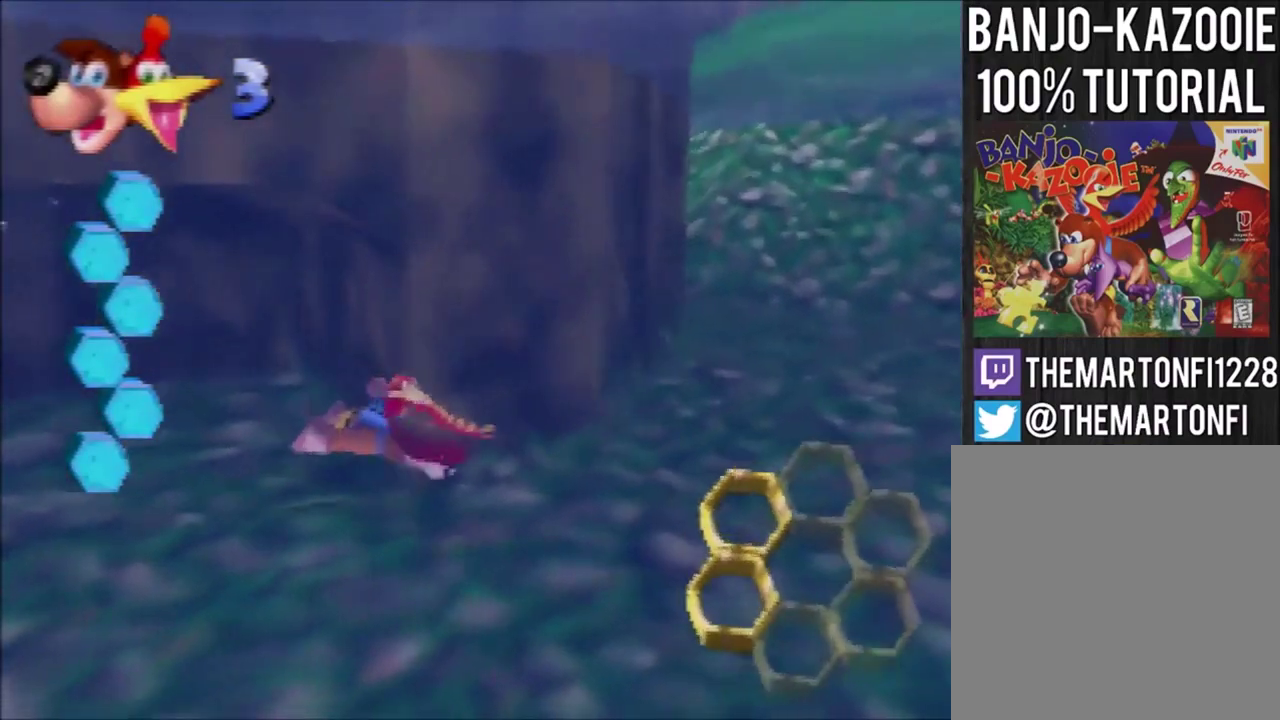
{"buttons": ["B"], "left_stick": "left", "events": []}
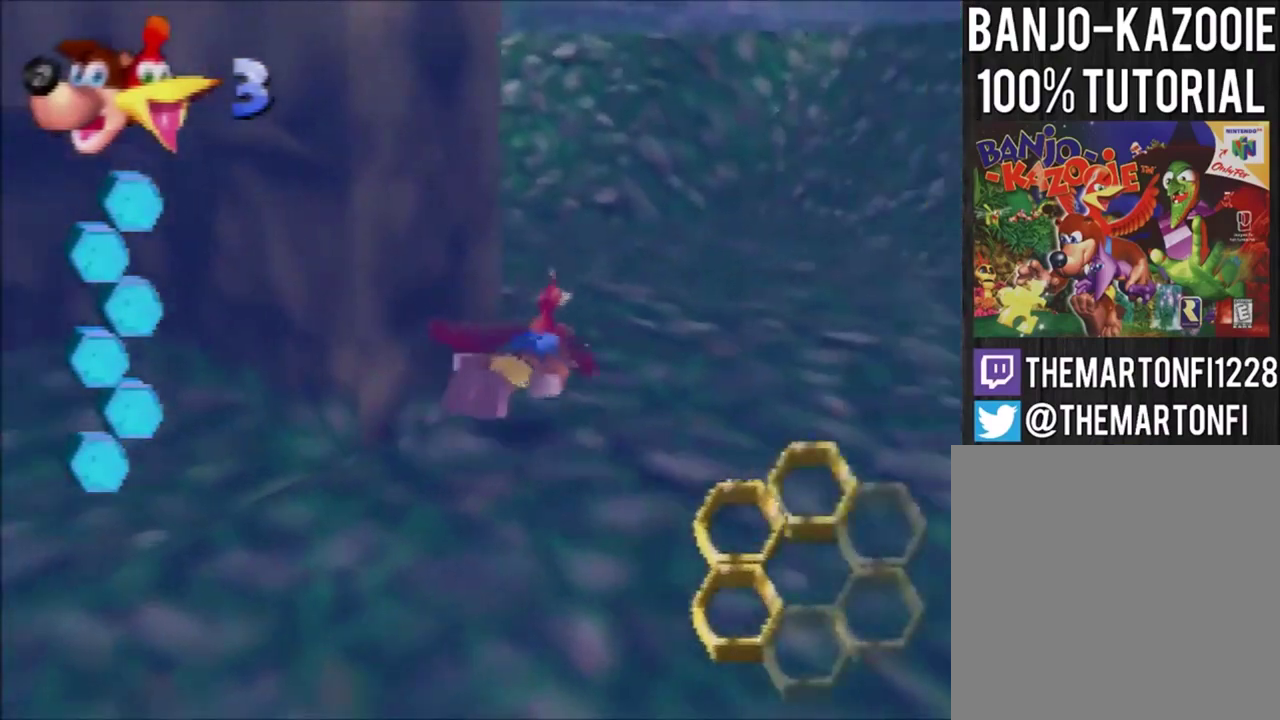
{"buttons": ["B"], "left_stick": "center", "events": [[367, "left_stick", "center"]]}
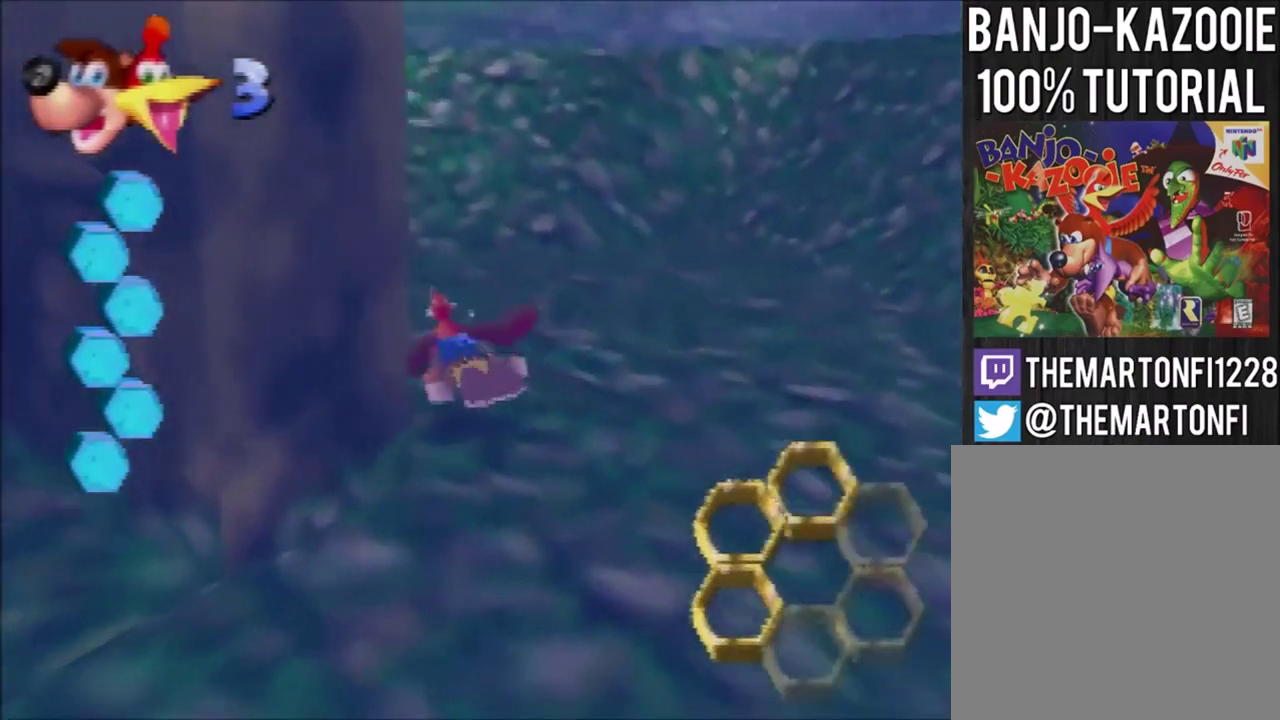
{"buttons": ["B"], "left_stick": "down", "events": [[300, "left_stick", "down"]]}
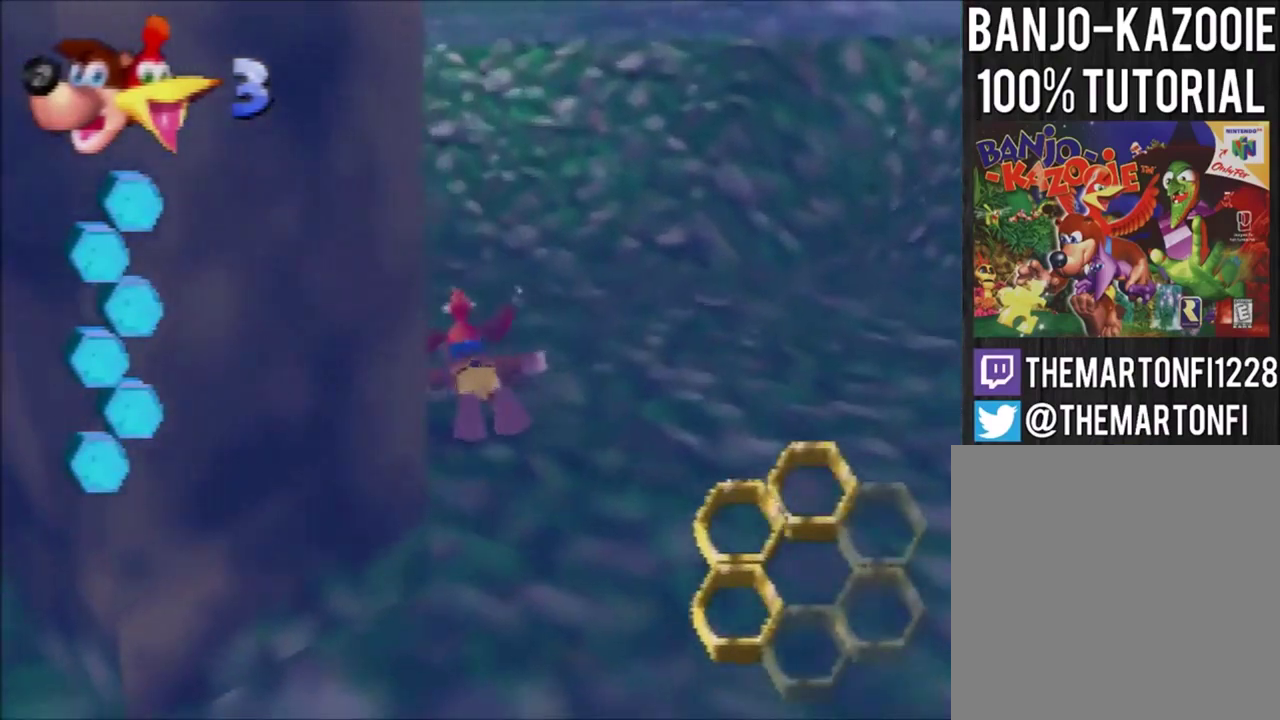
{"buttons": ["B"], "left_stick": "center", "events": [[267, "left_stick", "center"], [334, "left_stick", "down"], [467, "left_stick", "center"]]}
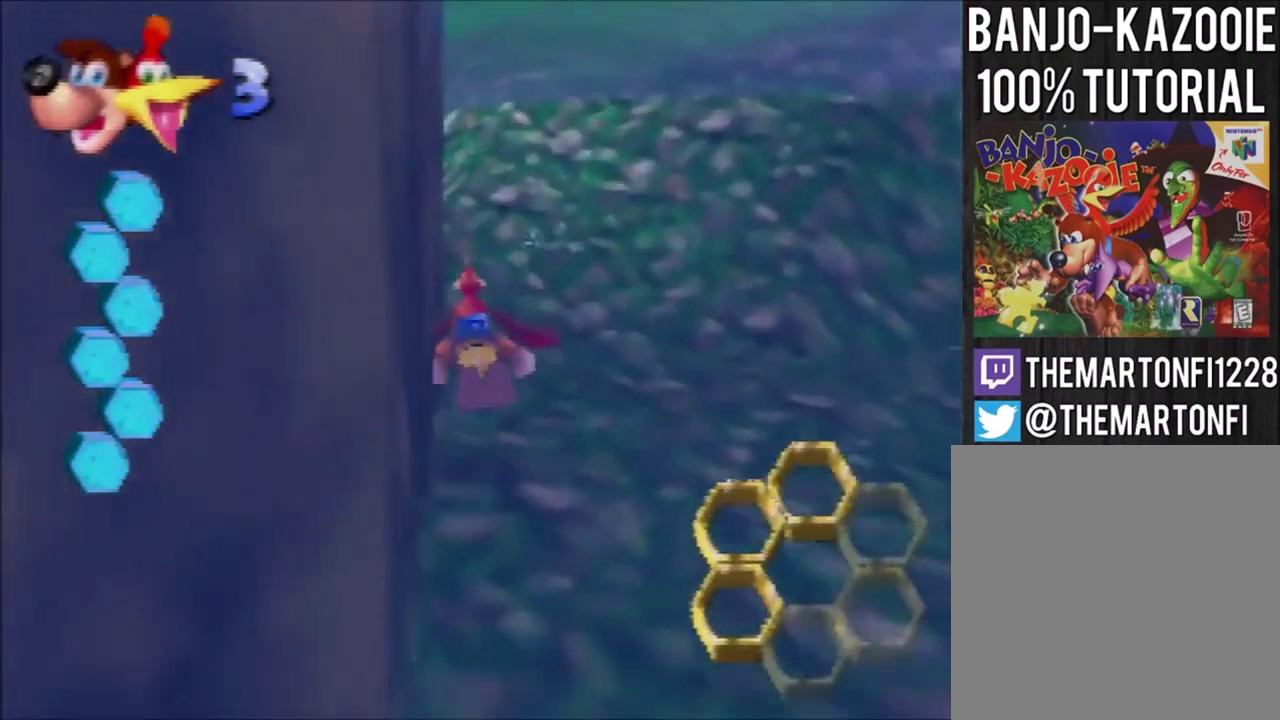
{"buttons": ["B"], "left_stick": "center", "events": []}
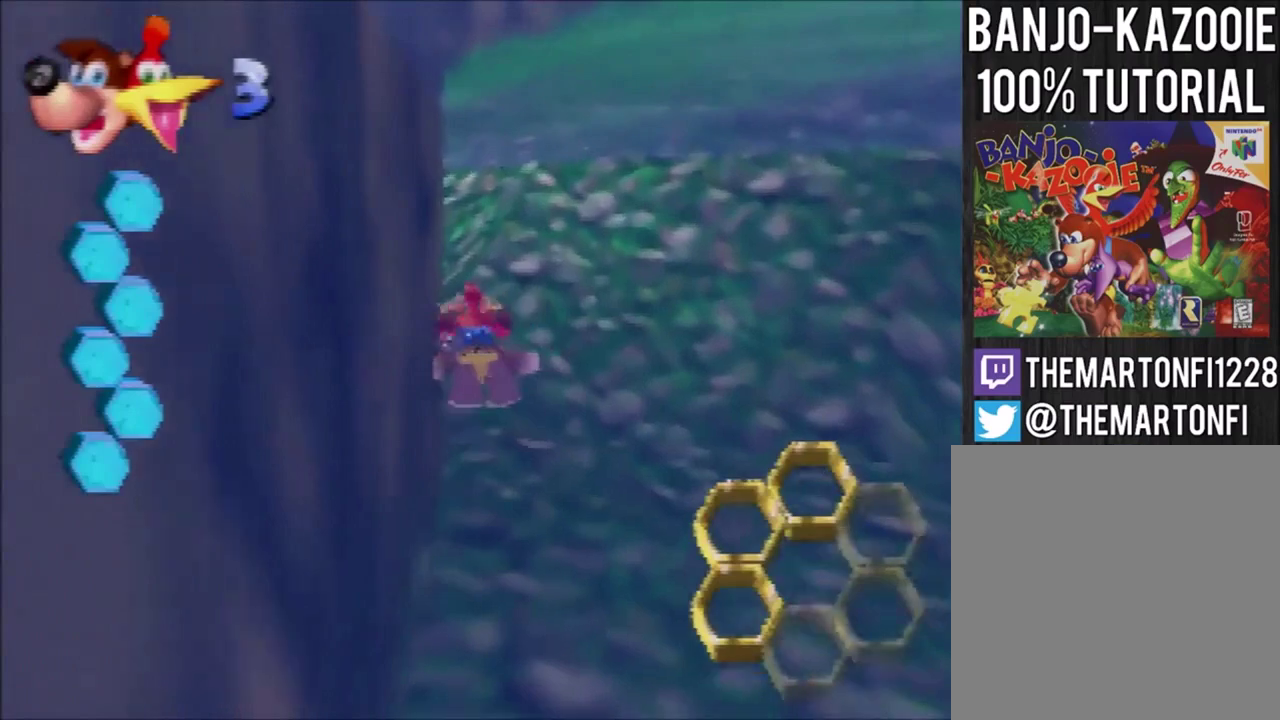
{"buttons": ["B"], "left_stick": "center", "events": []}
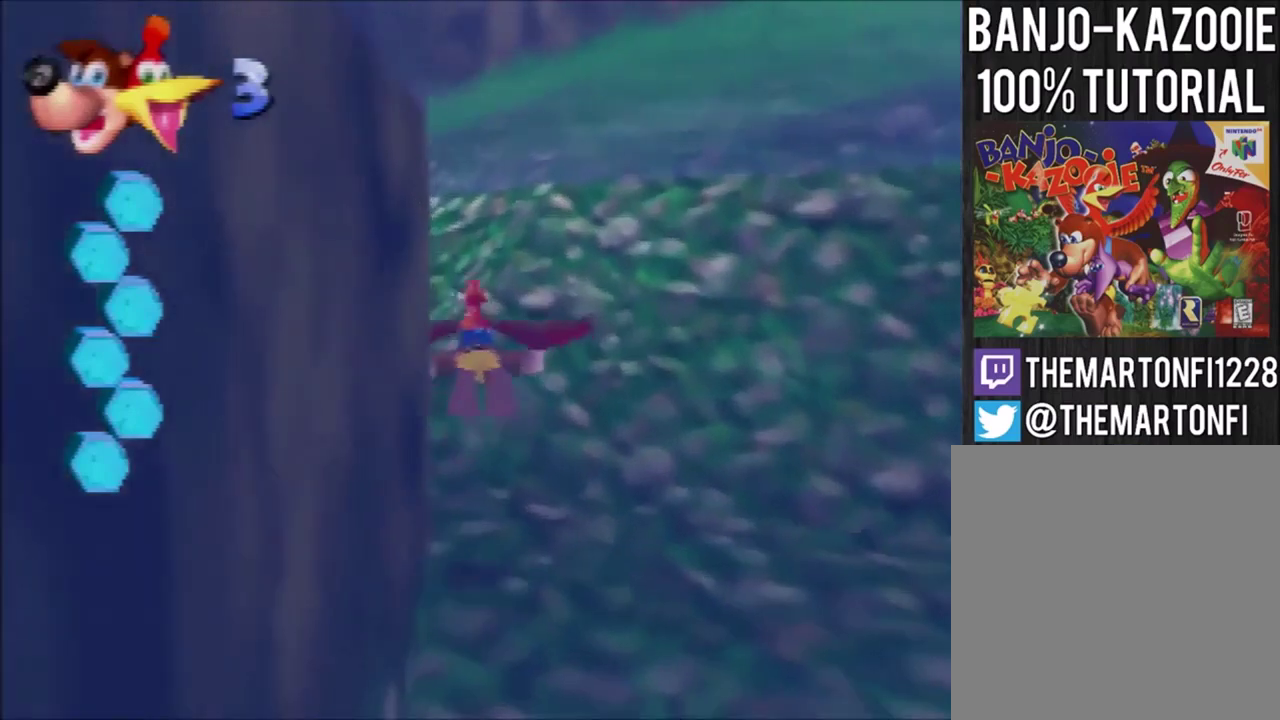
{"buttons": ["B"], "left_stick": "center", "events": []}
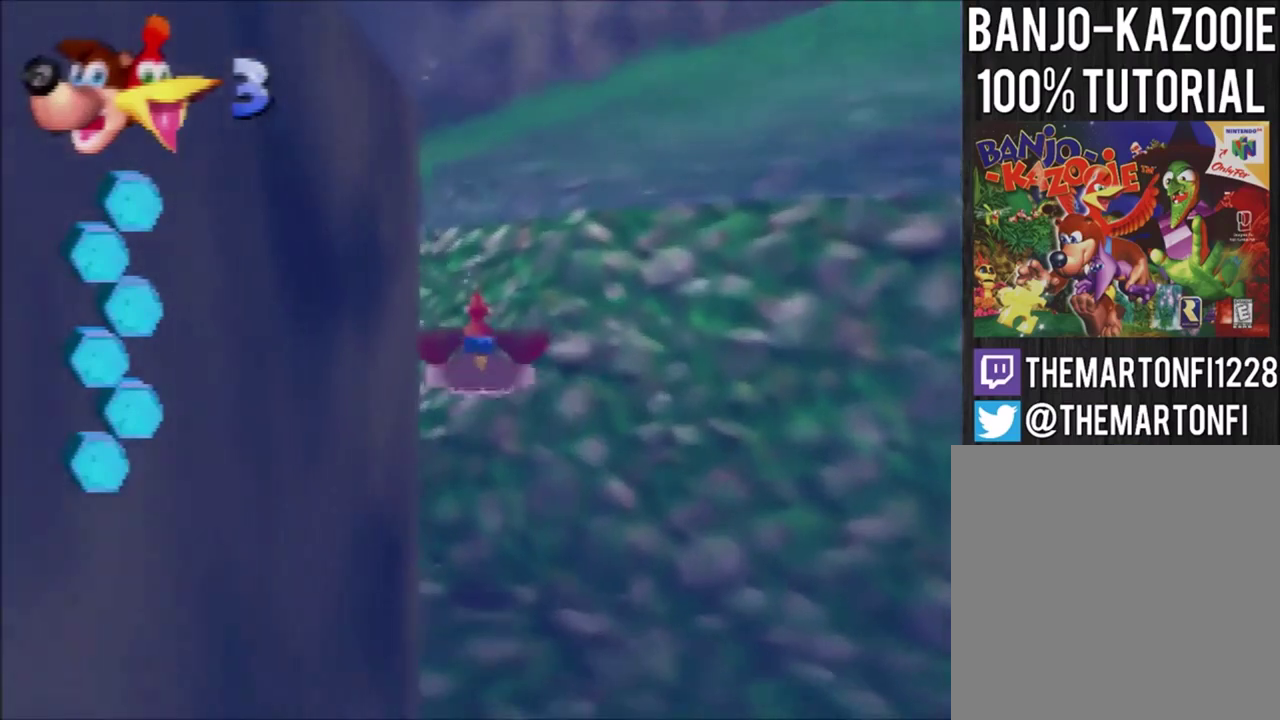
{"buttons": ["B"], "left_stick": "center", "events": []}
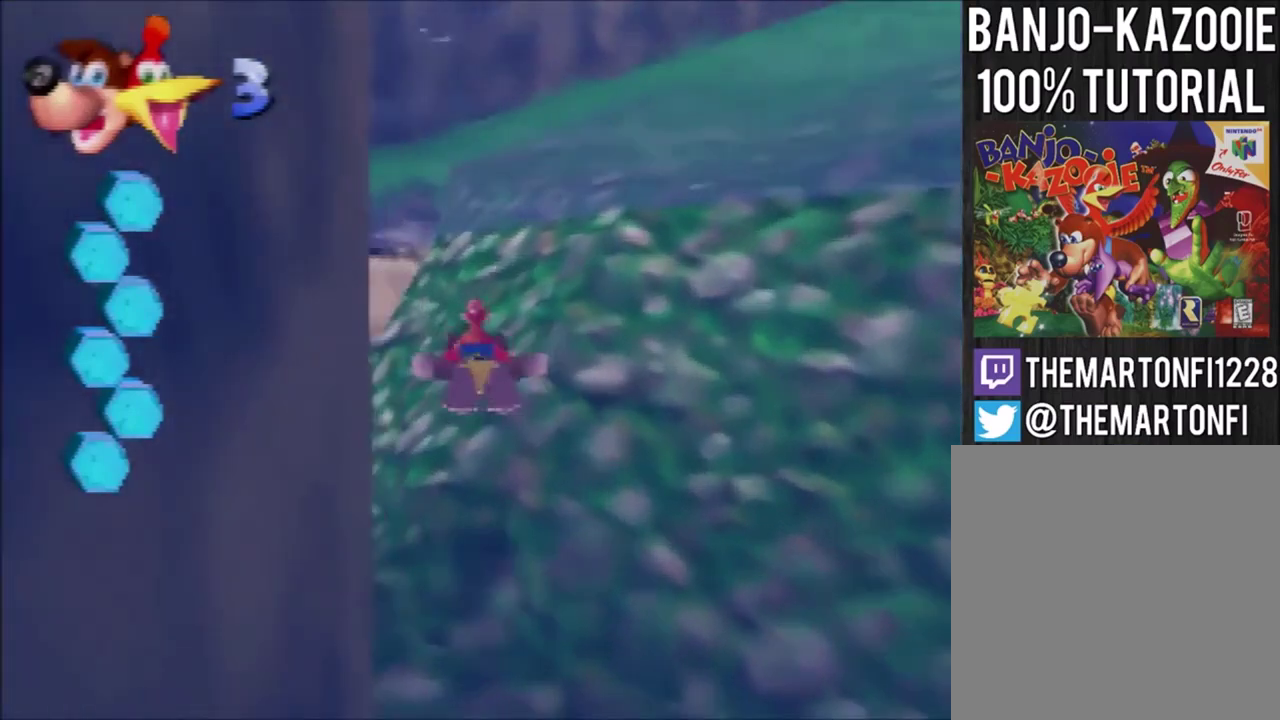
{"buttons": ["B"], "left_stick": "center", "events": []}
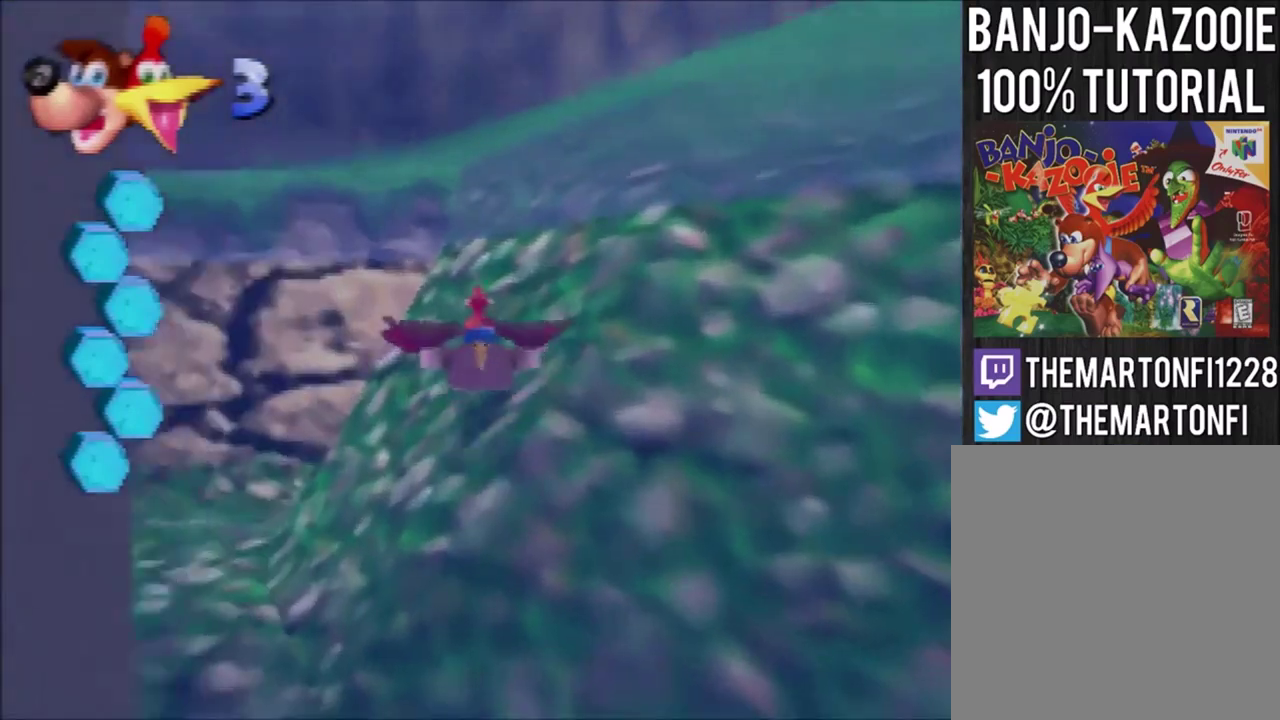
{"buttons": [], "left_stick": "up", "events": [[200, "left_stick", "up"], [300, "B", "up"]]}
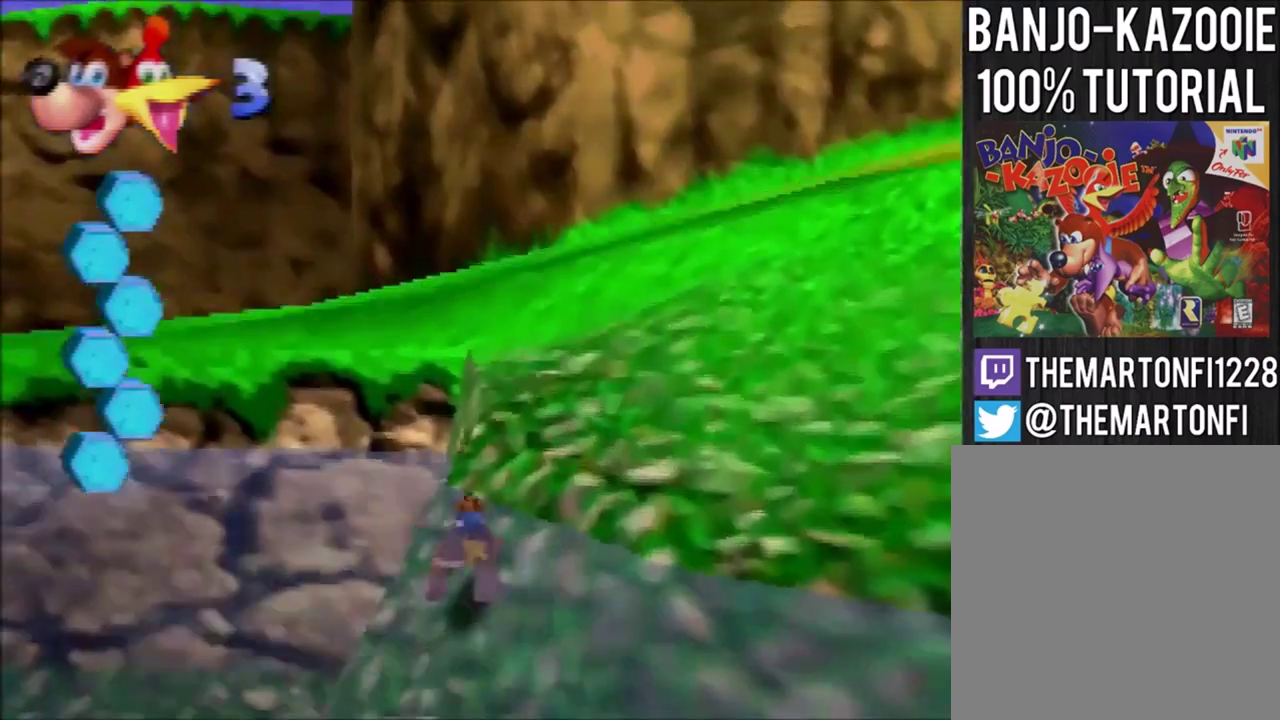
{"buttons": ["A", "B"], "left_stick": "up", "events": [[66, "A", "down"], [266, "A", "up"], [400, "B", "down"], [500, "A", "down"]]}
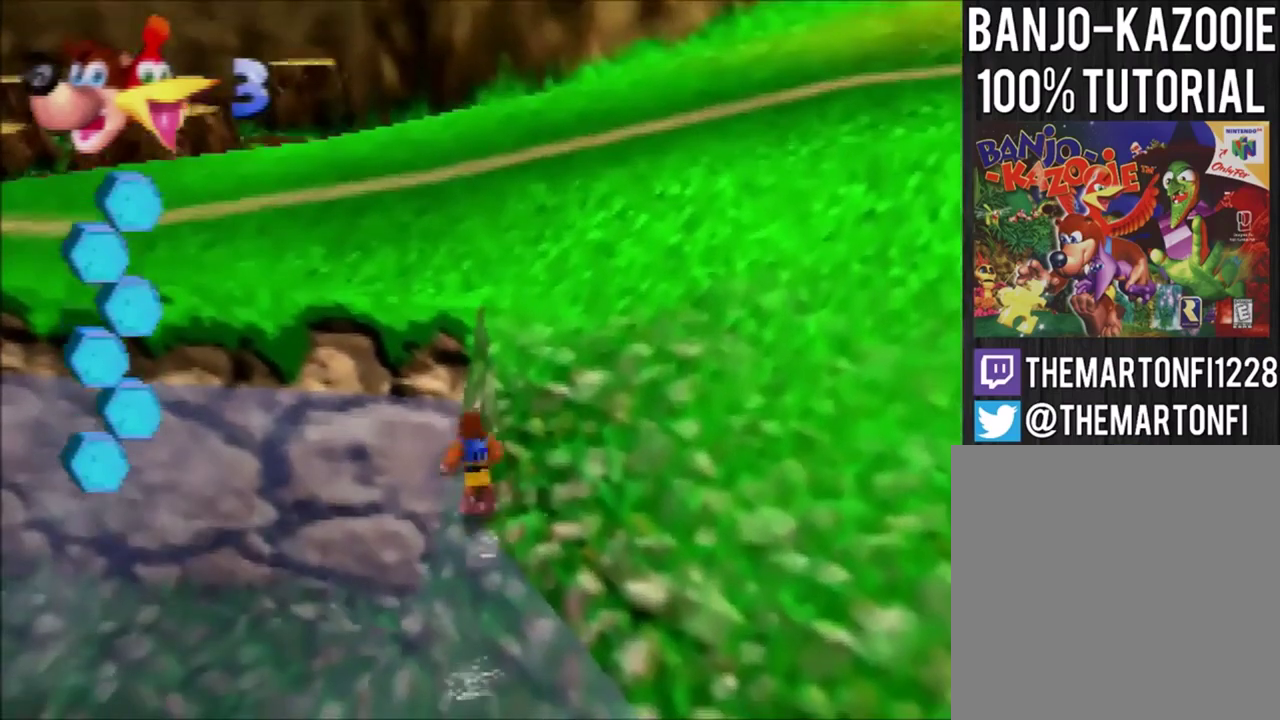
{"buttons": ["A"], "left_stick": "up", "events": [[100, "B", "up"]]}
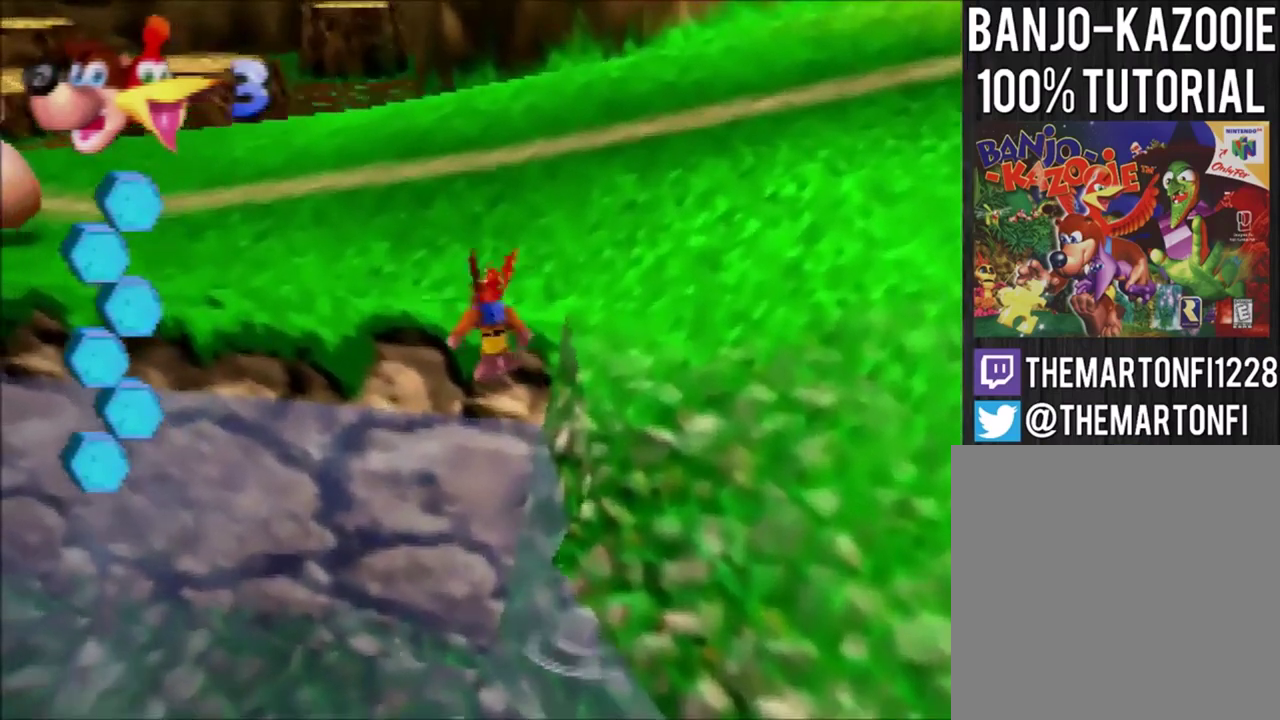
{"buttons": ["A", "B"], "left_stick": "up", "events": [[500, "B", "down"]]}
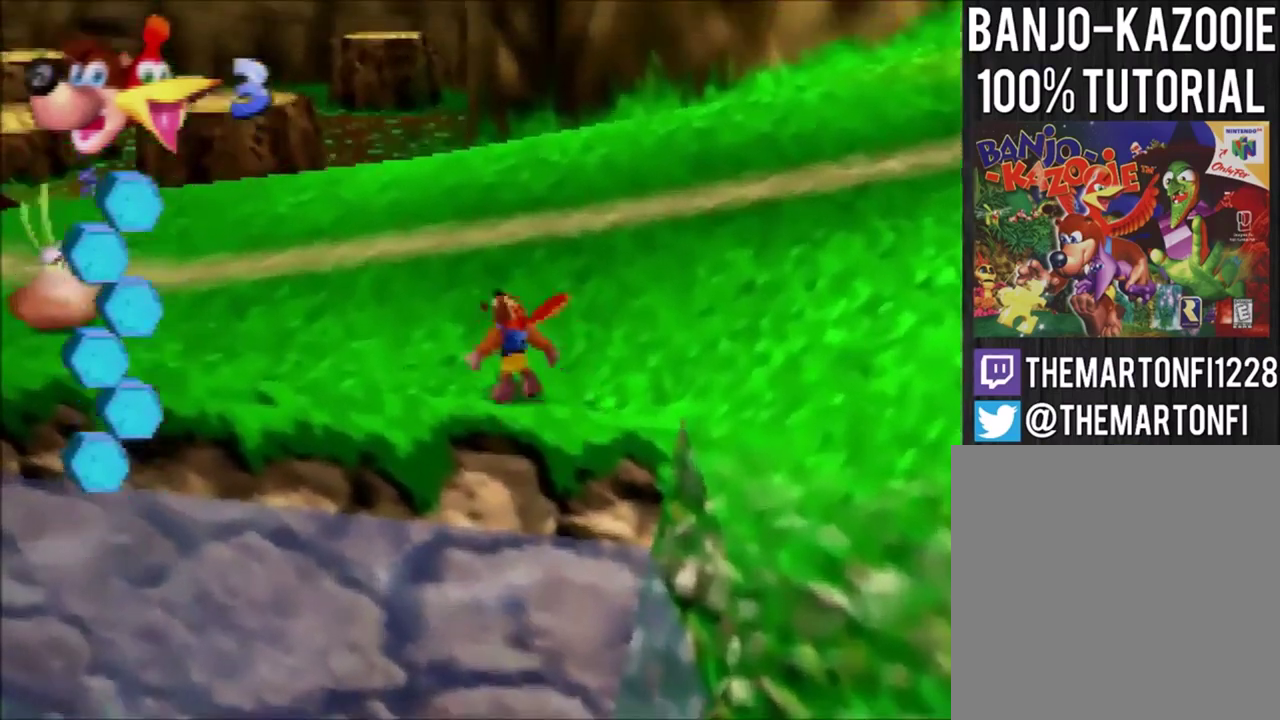
{"buttons": ["A"], "left_stick": "up", "events": [[67, "A", "up"], [100, "B", "up"], [167, "B", "down"], [300, "B", "up"], [367, "A", "down"]]}
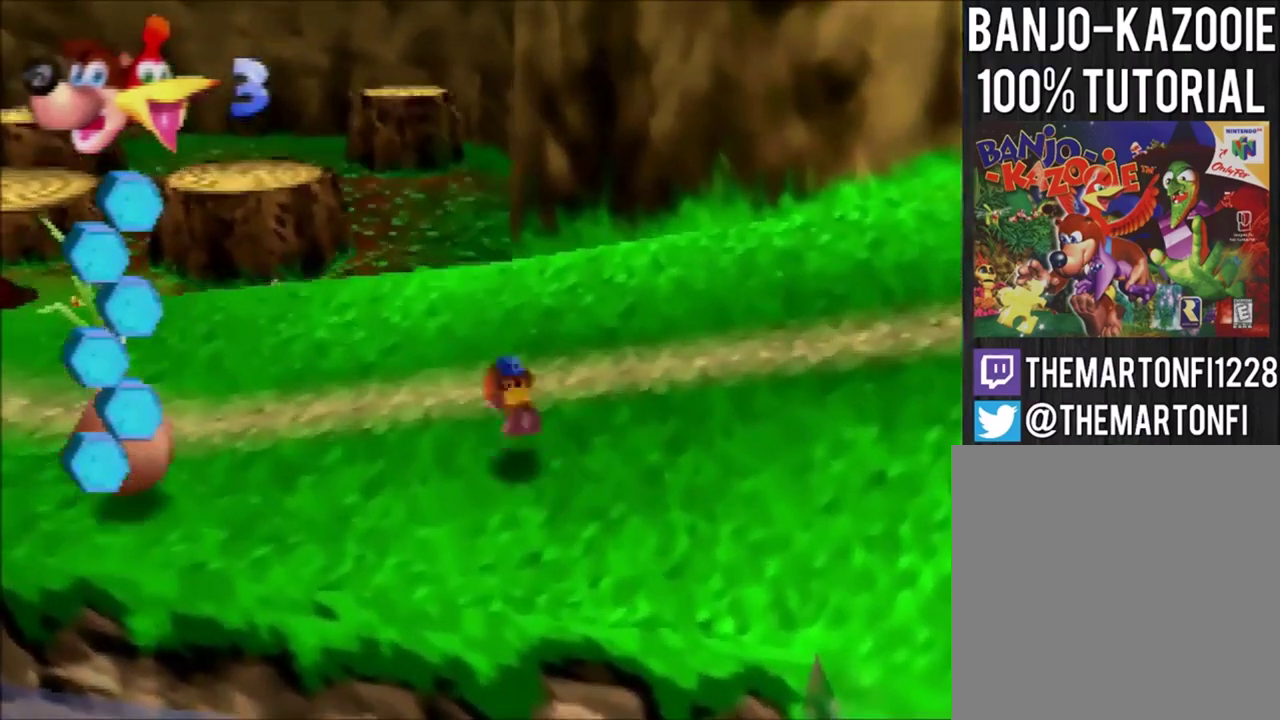
{"buttons": ["B"], "left_stick": "up", "events": [[100, "A", "up"], [233, "B", "down"], [300, "B", "up"], [367, "B", "down"], [433, "B", "up"], [500, "B", "down"]]}
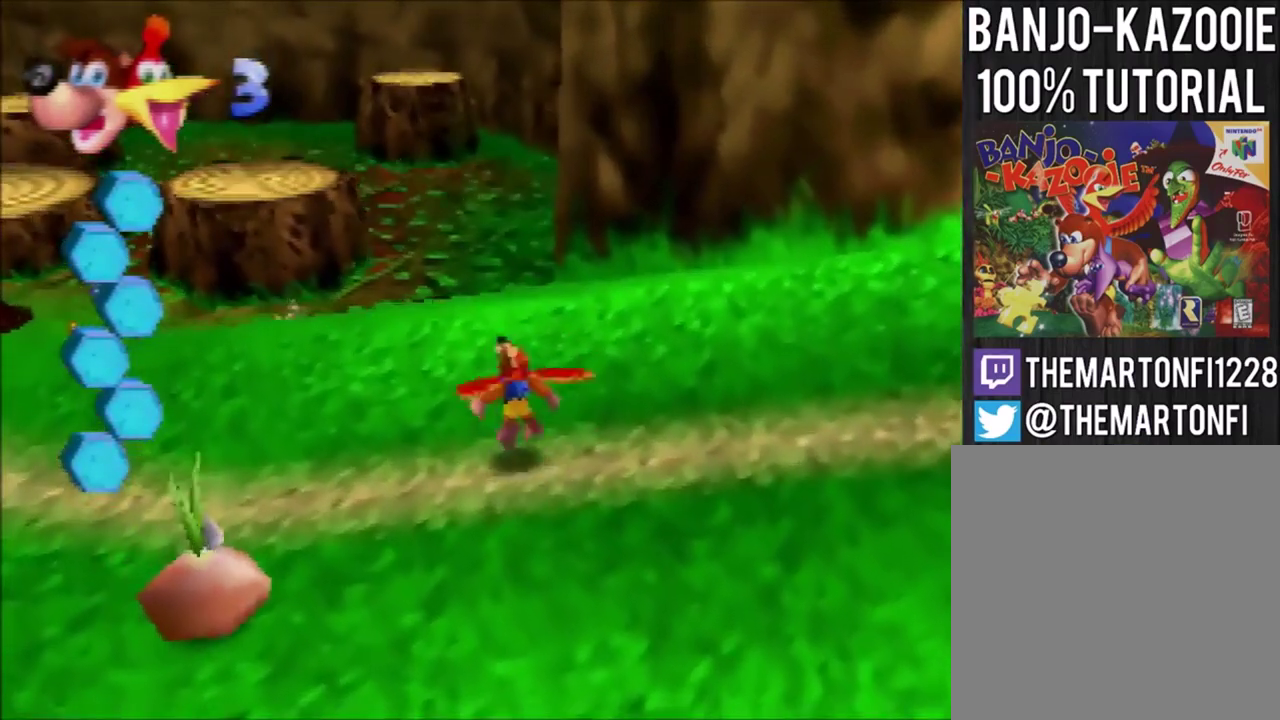
{"buttons": [], "left_stick": "up", "events": [[67, "B", "up"], [133, "B", "down"], [234, "B", "up"], [434, "B", "down"], [501, "B", "up"]]}
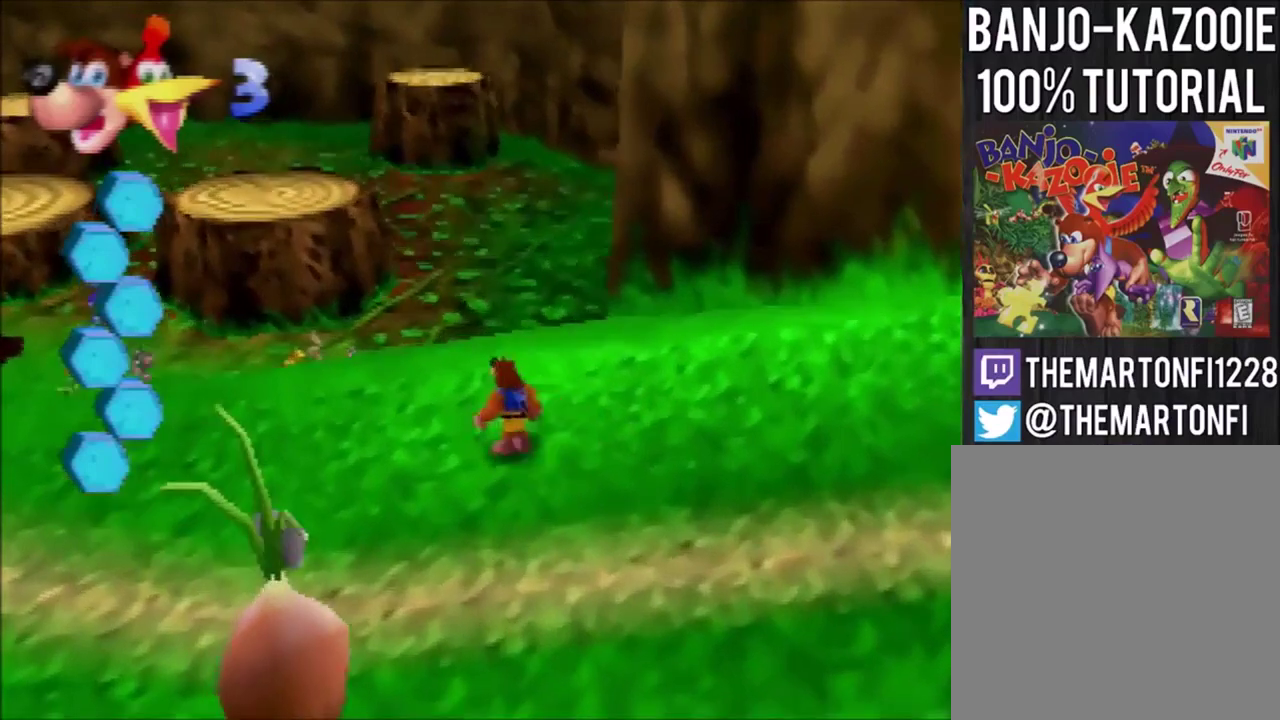
{"buttons": [], "left_stick": "up", "events": [[66, "B", "down"], [200, "B", "up"]]}
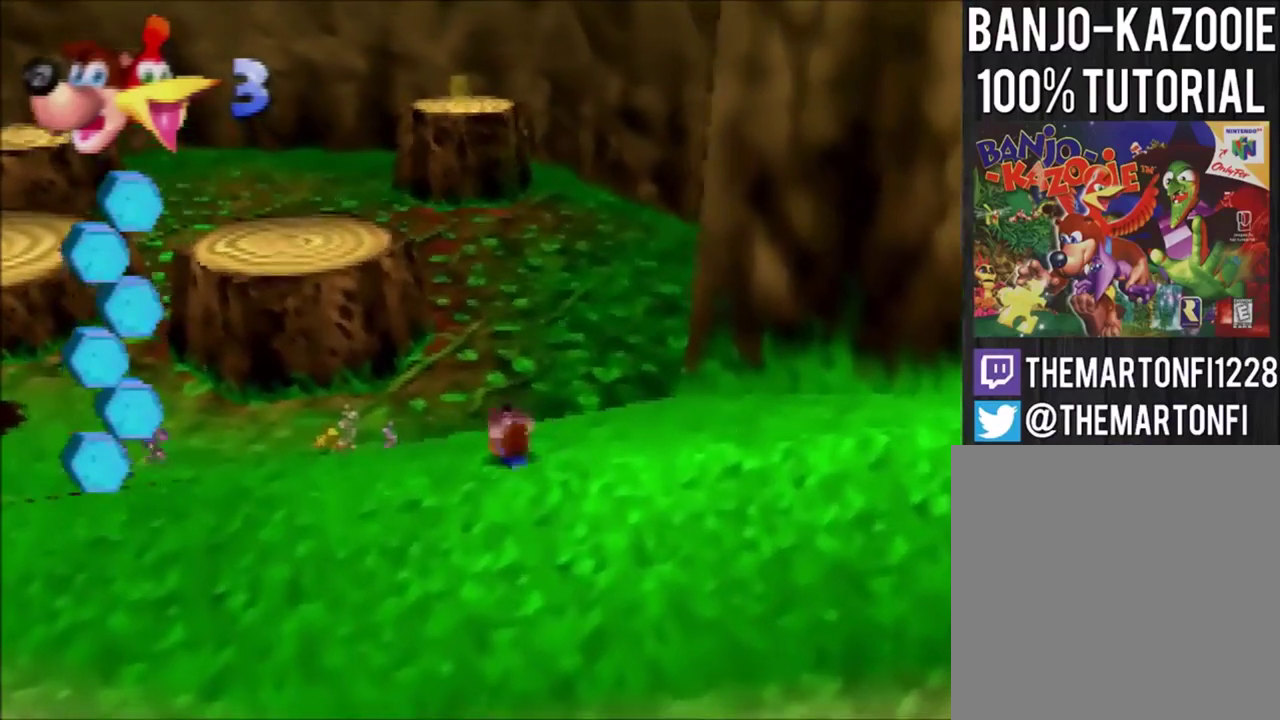
{"buttons": ["A"], "left_stick": "up", "events": [[134, "A", "down"]]}
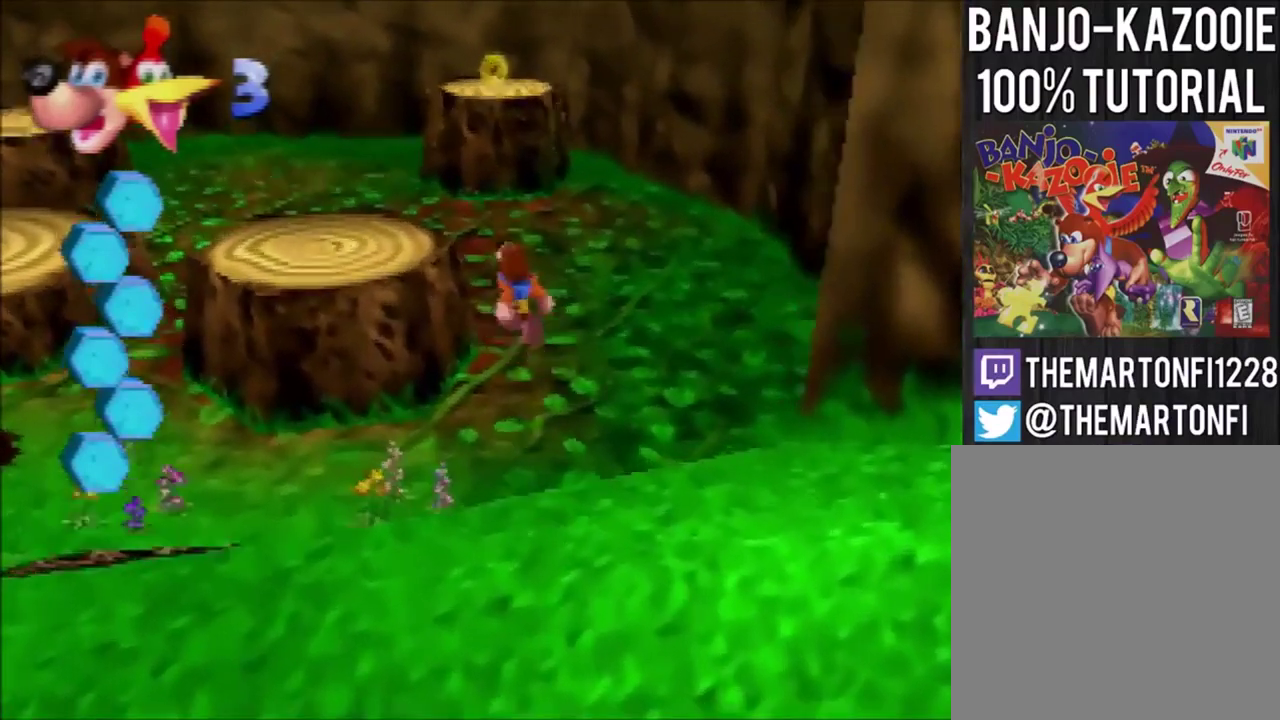
{"buttons": ["A"], "left_stick": "up", "events": [[133, "A", "up"], [266, "A", "down"]]}